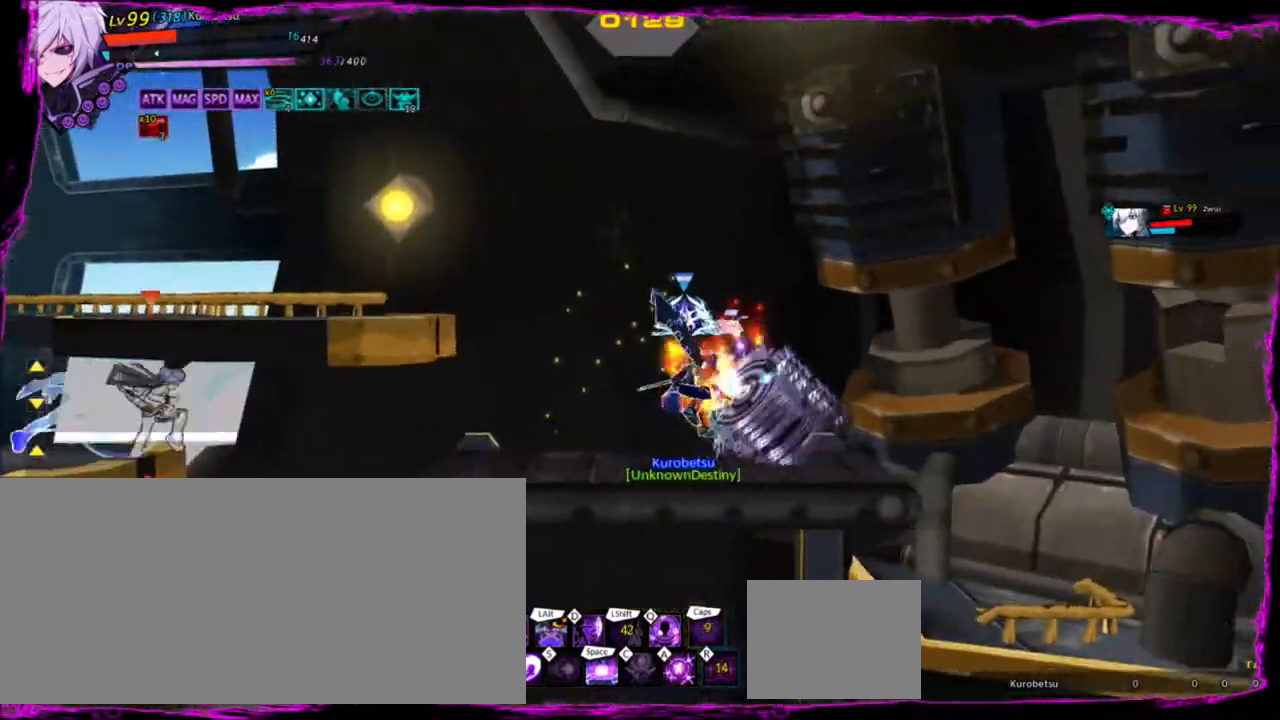
Gameplay with keyboard; each line is a JSON object with the keys held at the frame after it. "events" lists presses ("down") and releases ("up") of "a", "alt", "b", "c", "caps_lock", "ctrl", "d", "down", "e", "f", "g", "left", "q", "r", "right", "s", "shift", "space", "t", "tab", "up", "v", "w", "x" and "z" between this image and that frame as [ms after this image, input, new state], when the widget could be followed in between. No other keys are recorded. Mouse input is not recorded.
{"keys": [], "events": [[33, "up", "down"], [67, "left", "down"], [67, "up", "up"], [134, "left", "up"], [200, "left", "down"], [267, "up", "down"], [434, "left", "up"], [434, "up", "up"]]}
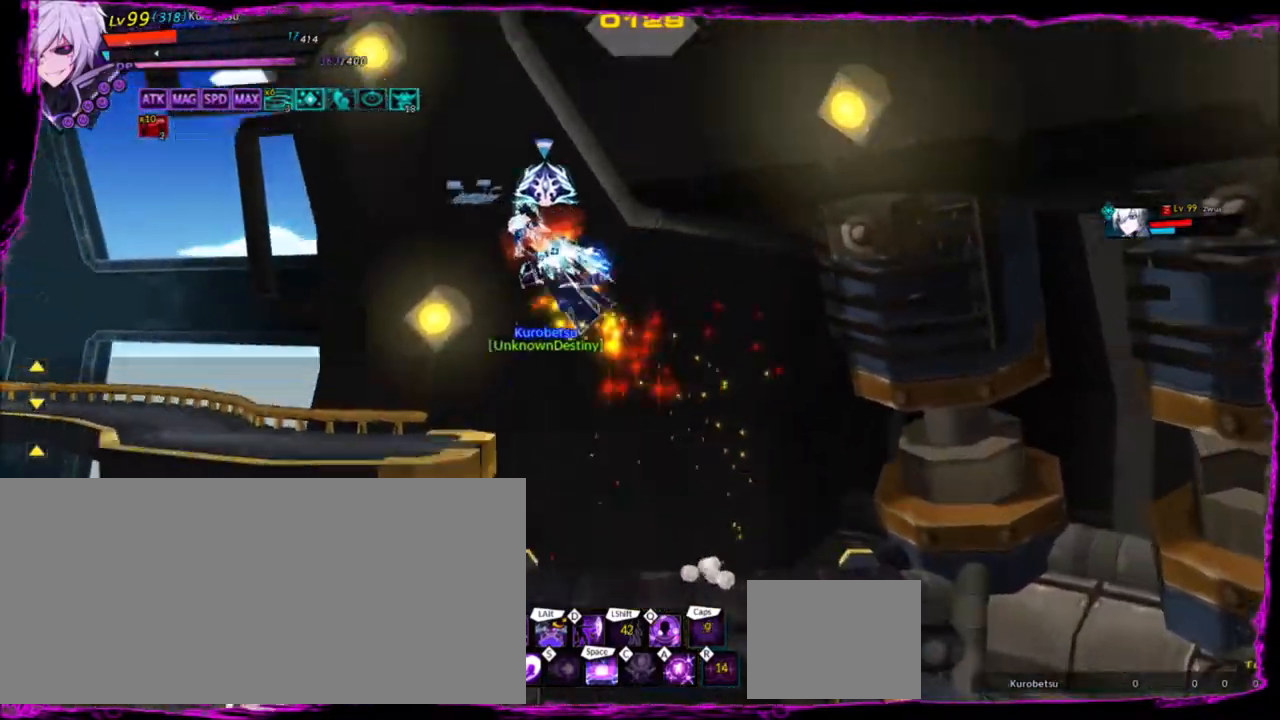
{"keys": [], "events": [[67, "down", "down"], [167, "down", "up"], [401, "up", "down"], [467, "left", "down"], [501, "left", "up"], [501, "up", "up"]]}
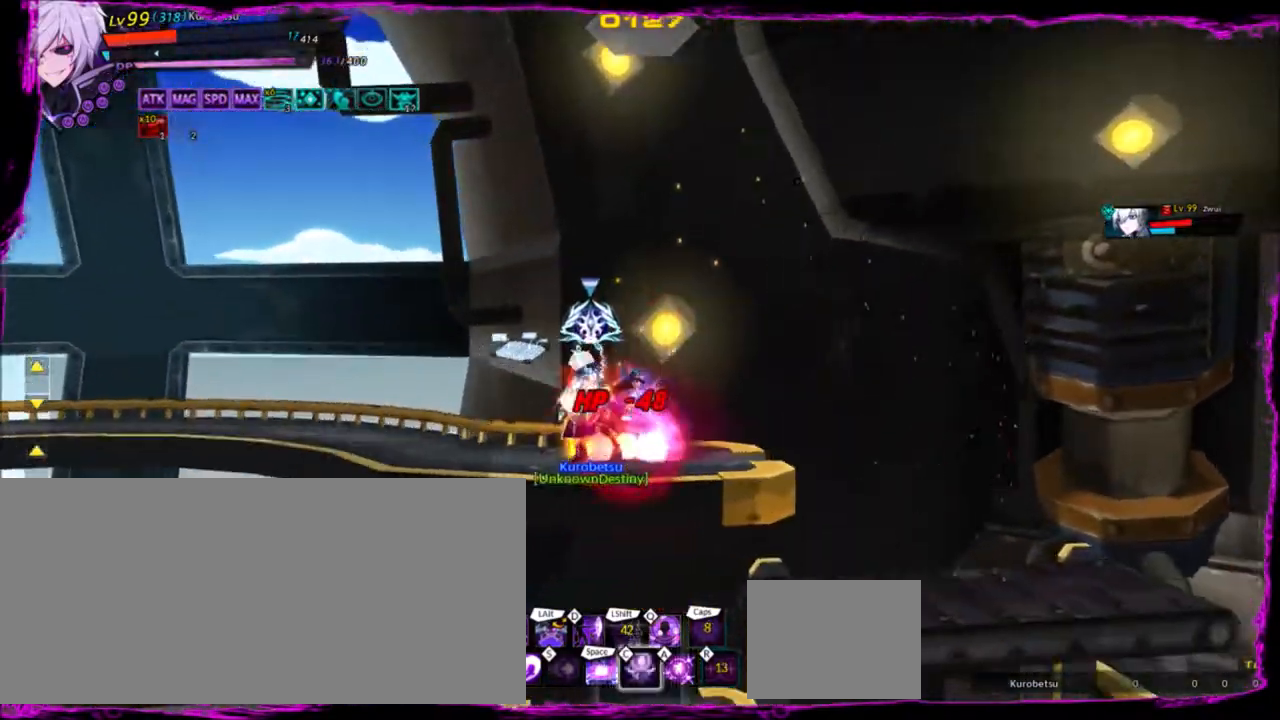
{"keys": ["right"], "events": [[100, "left", "down"], [133, "up", "down"], [200, "left", "up"], [233, "up", "up"], [267, "down", "down"], [333, "down", "up"], [333, "right", "down"], [433, "right", "up"], [467, "right", "down"]]}
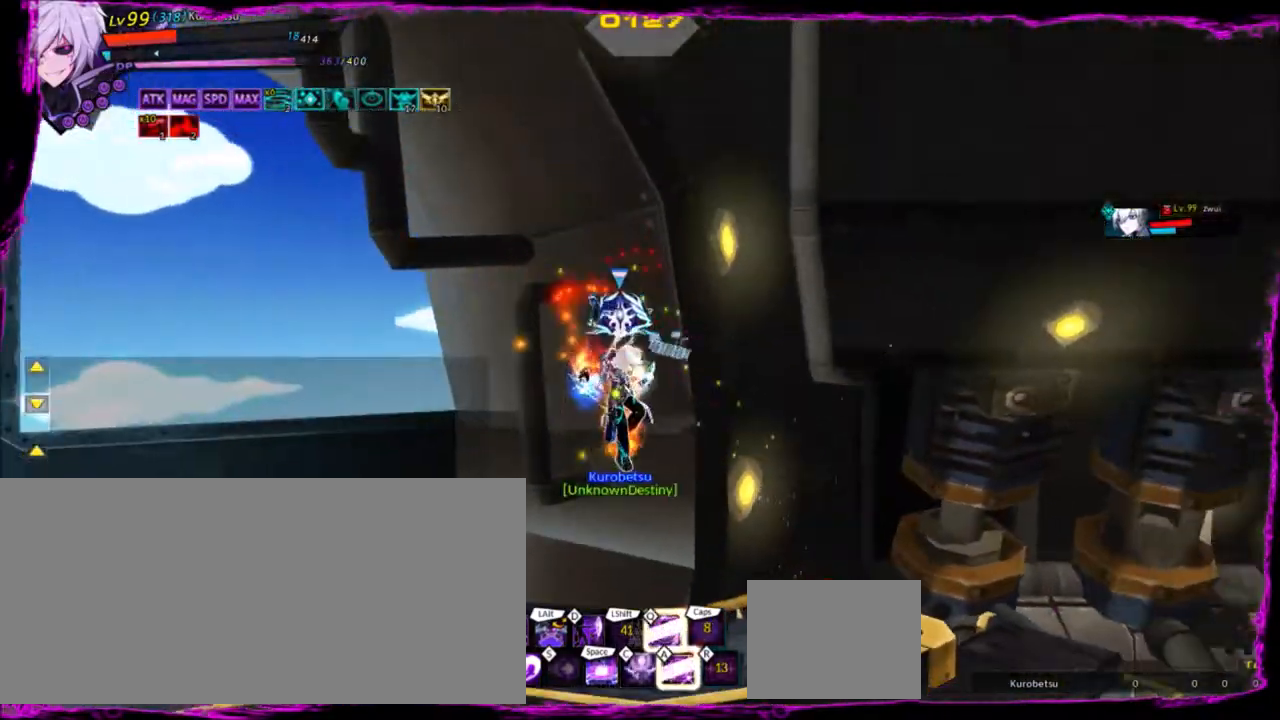
{"keys": ["down", "right"], "events": [[367, "down", "down"]]}
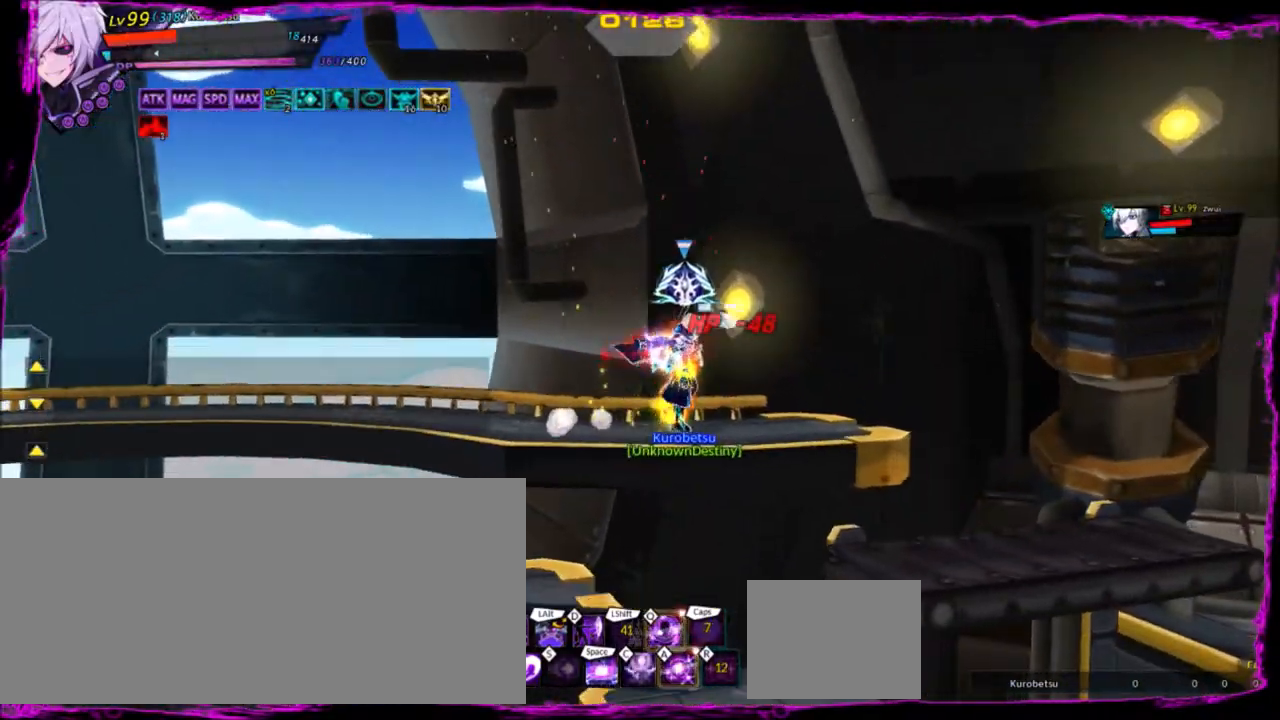
{"keys": [], "events": [[100, "left", "down"], [100, "right", "up"], [200, "down", "up"], [233, "z", "down"], [333, "left", "up"], [400, "z", "up"]]}
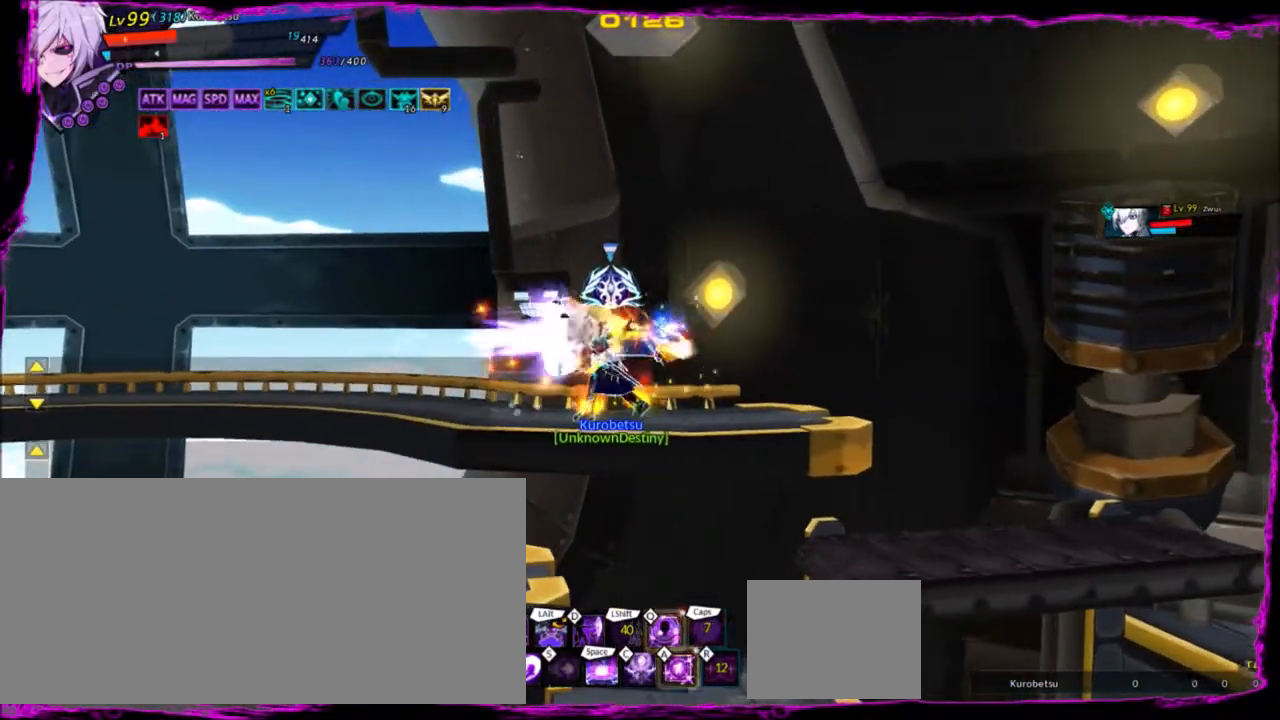
{"keys": ["down", "right"], "events": [[100, "right", "down"], [167, "right", "up"], [267, "right", "down"], [434, "down", "down"]]}
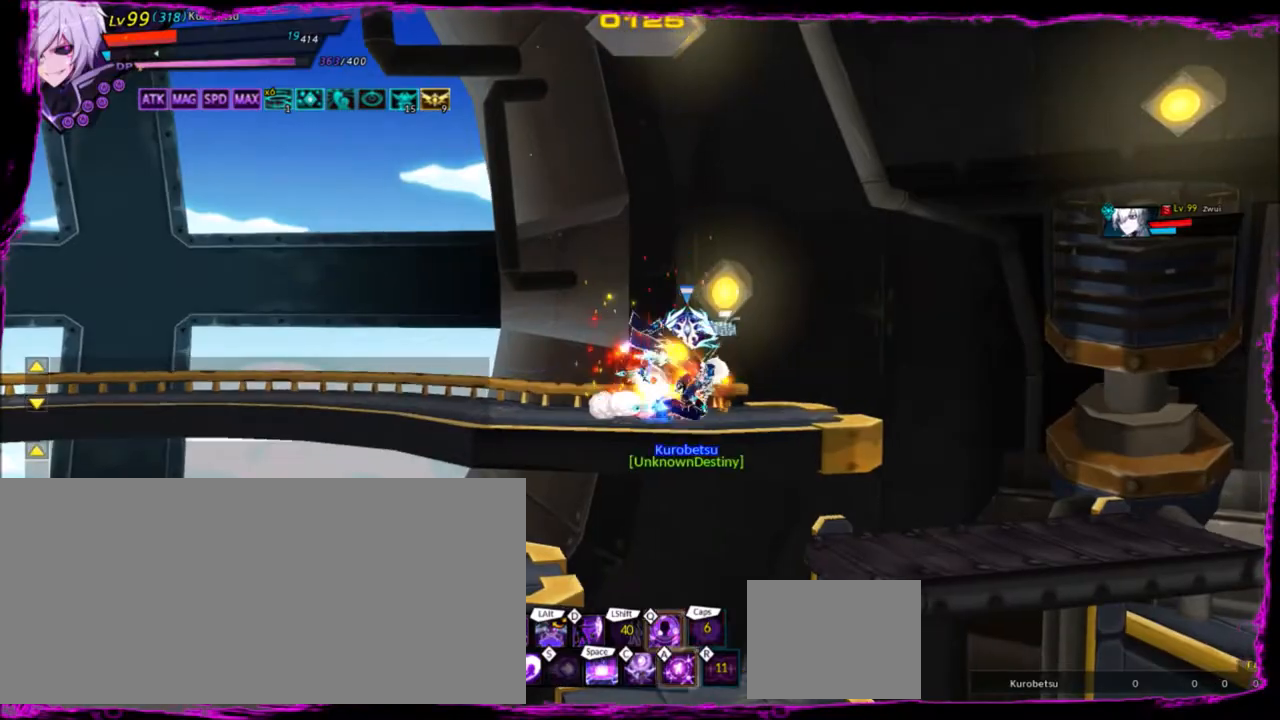
{"keys": ["left", "up"], "events": [[66, "left", "down"], [66, "right", "up"], [167, "down", "up"], [167, "left", "up"], [267, "left", "down"], [433, "up", "down"]]}
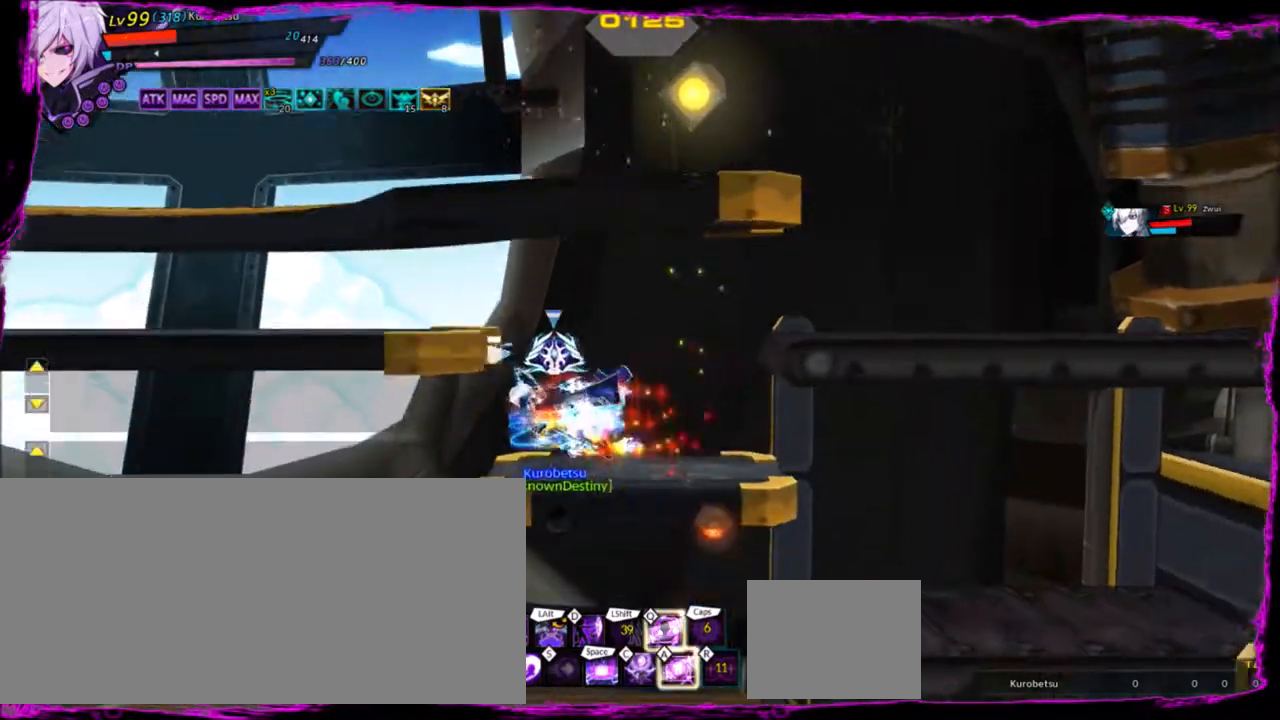
{"keys": ["z"], "events": [[100, "up", "up"], [100, "x", "down"], [134, "left", "up"], [200, "x", "up"], [234, "z", "down"], [301, "z", "up"], [401, "z", "down"], [467, "z", "up"], [501, "z", "down"]]}
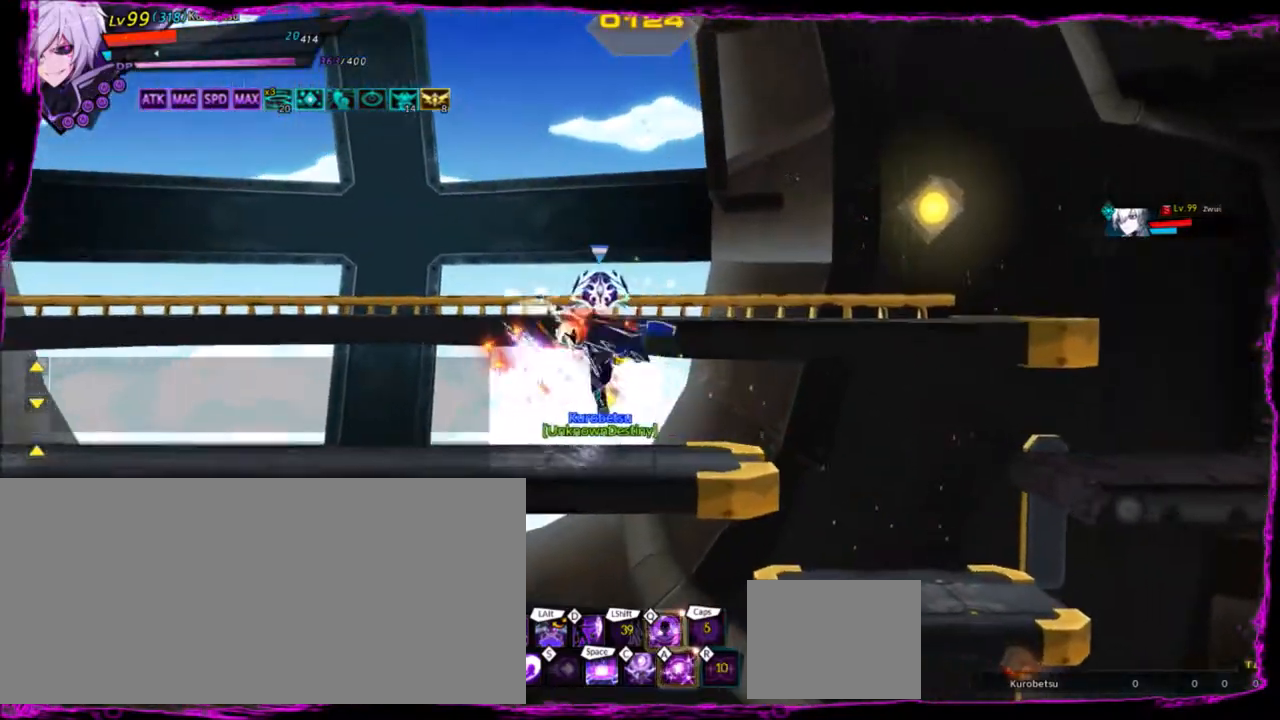
{"keys": ["left", "z"], "events": [[167, "z", "up"], [267, "left", "down"], [367, "left", "up"], [433, "left", "down"], [500, "z", "down"]]}
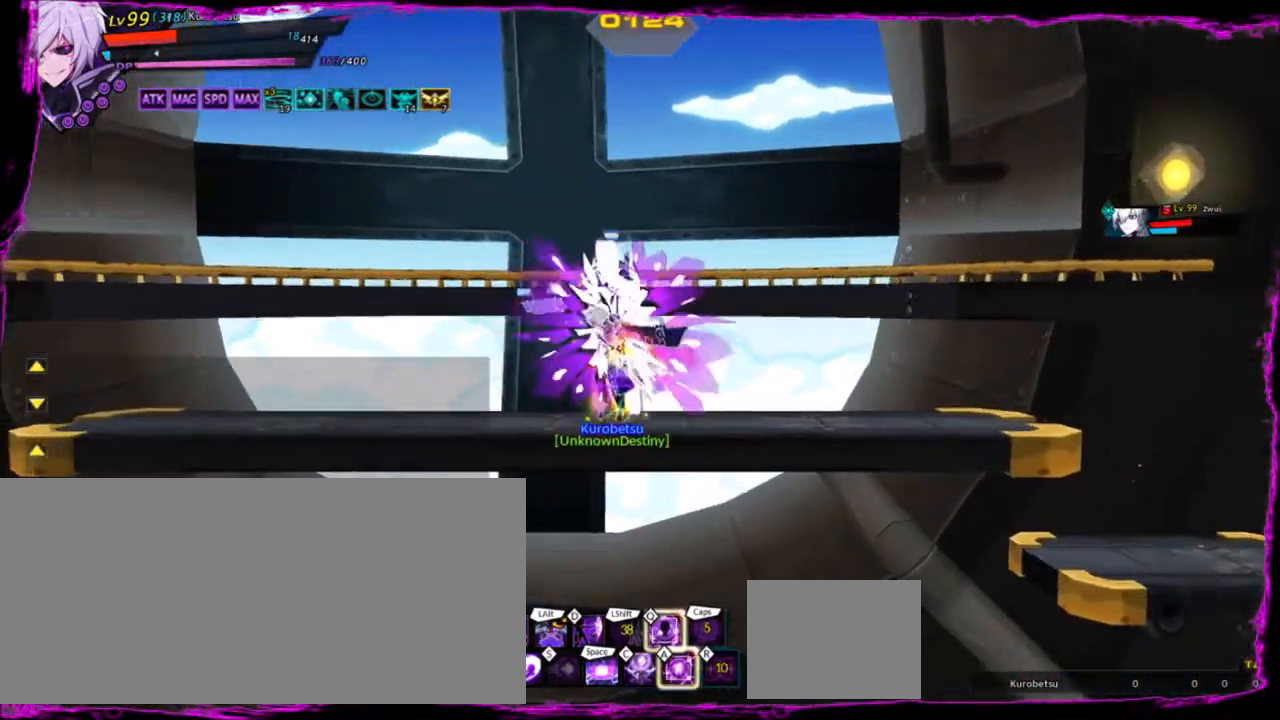
{"keys": [], "events": [[34, "x", "down"], [100, "left", "up"], [100, "z", "up"], [134, "x", "up"]]}
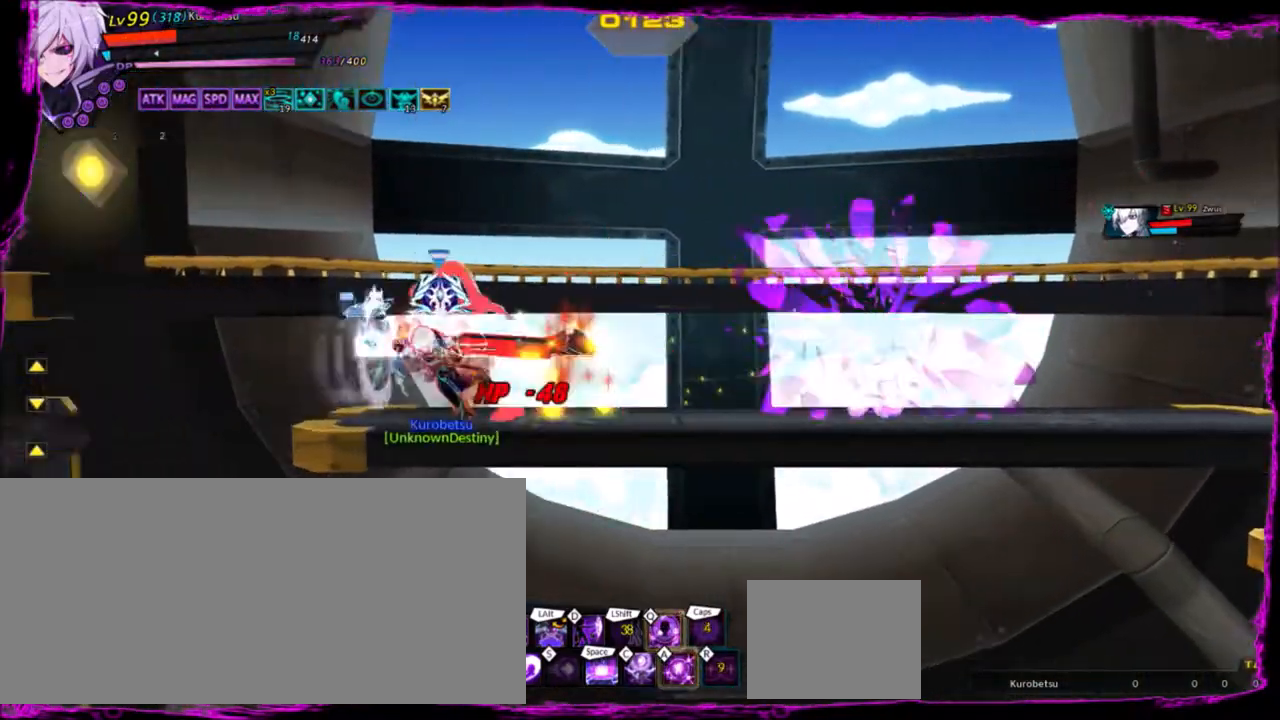
{"keys": [], "events": [[167, "left", "down"], [233, "left", "up"], [333, "left", "down"], [333, "x", "down"], [400, "left", "up"], [433, "x", "up"]]}
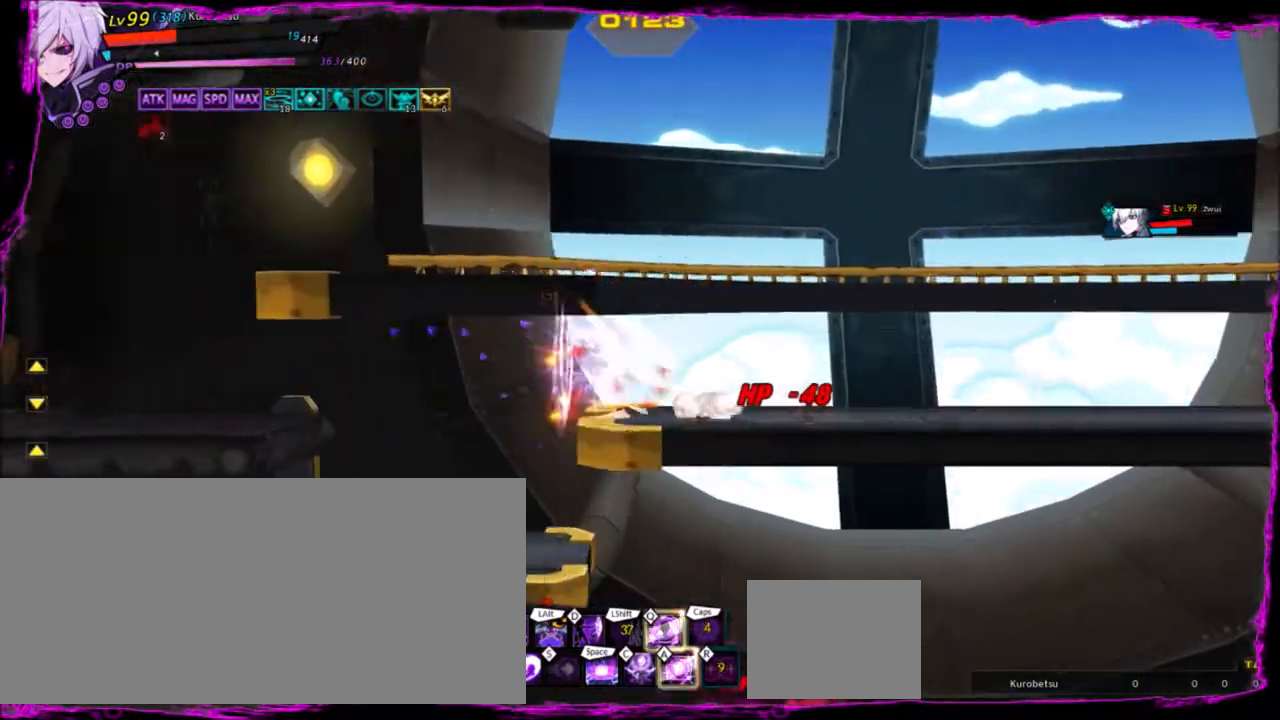
{"keys": [], "events": [[100, "right", "down"], [200, "right", "up"], [267, "right", "down"], [334, "x", "down"], [434, "right", "up"], [434, "x", "up"]]}
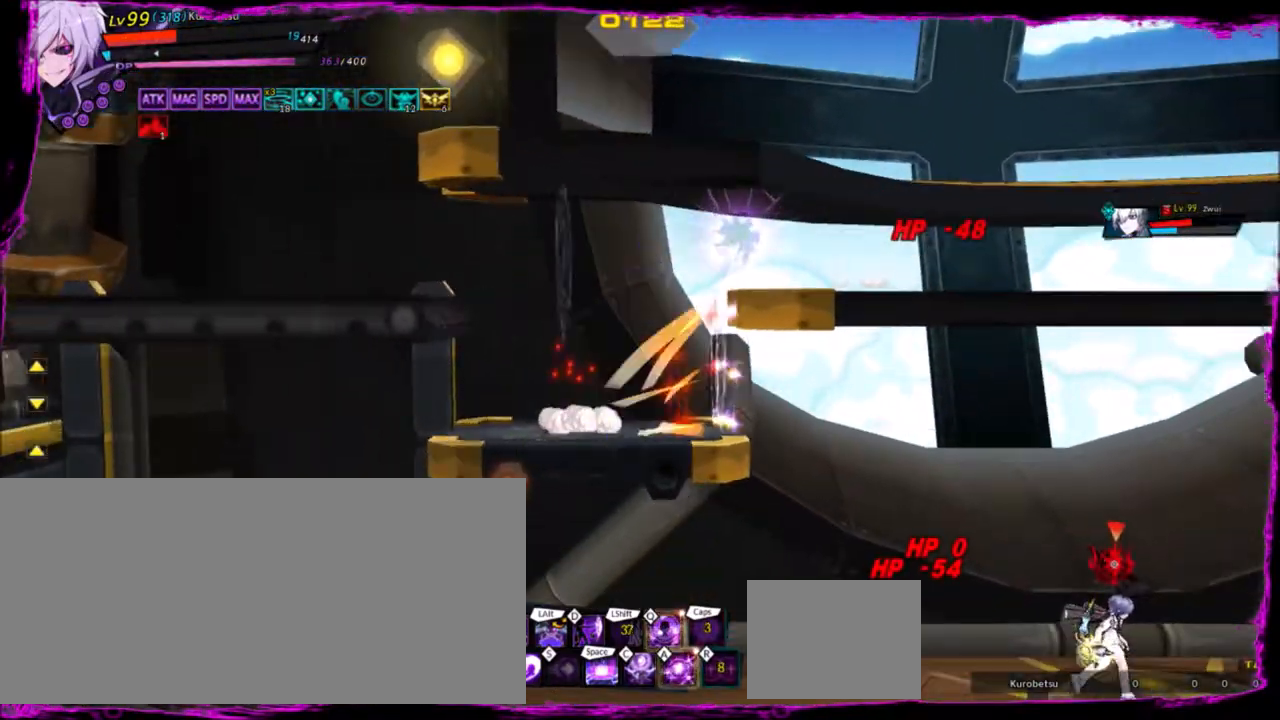
{"keys": ["right"], "events": [[100, "right", "down"], [233, "a", "down"], [333, "a", "up"], [433, "a", "down"], [467, "a", "up"]]}
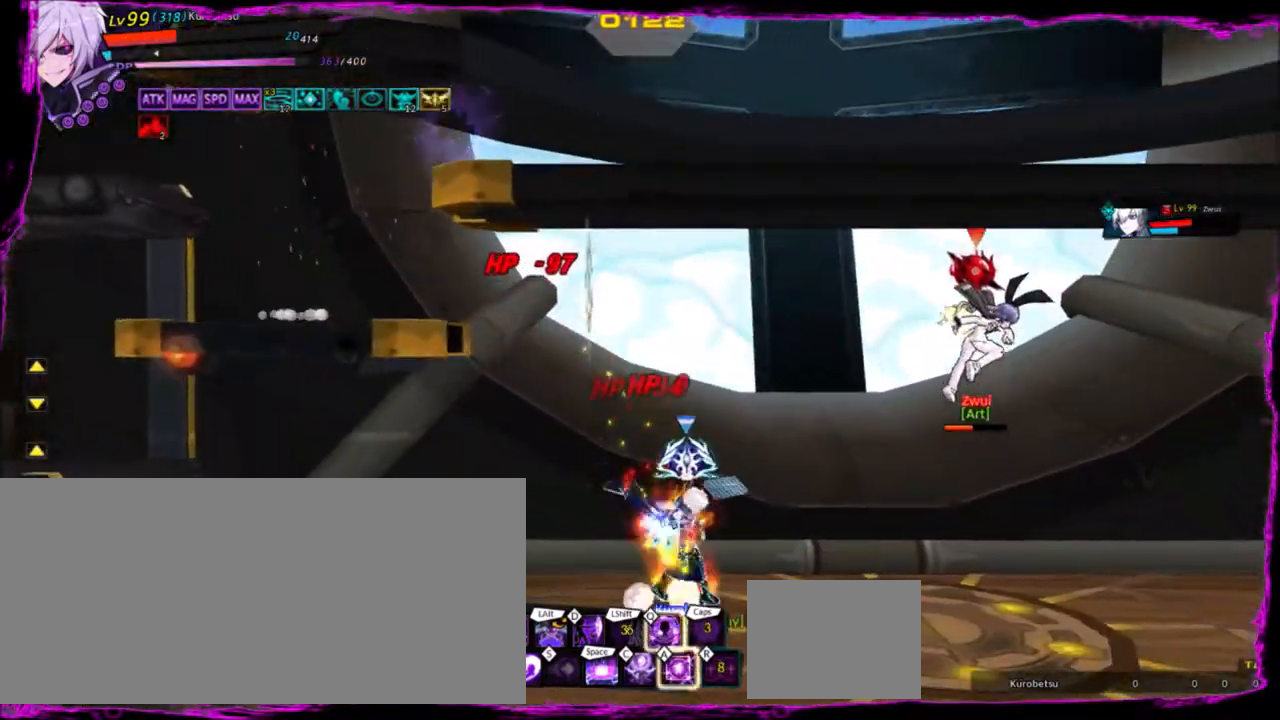
{"keys": [], "events": [[67, "a", "down"], [134, "a", "up"], [200, "a", "down"], [267, "a", "up"], [301, "right", "up"]]}
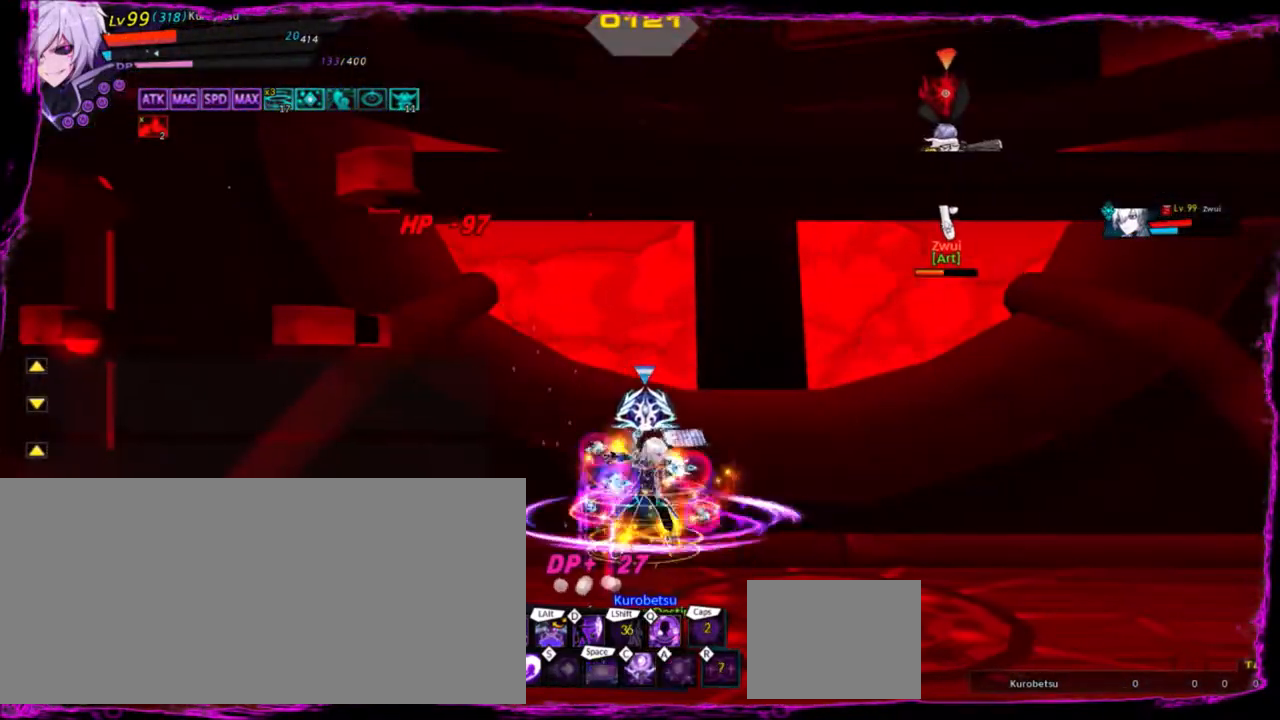
{"keys": [], "events": []}
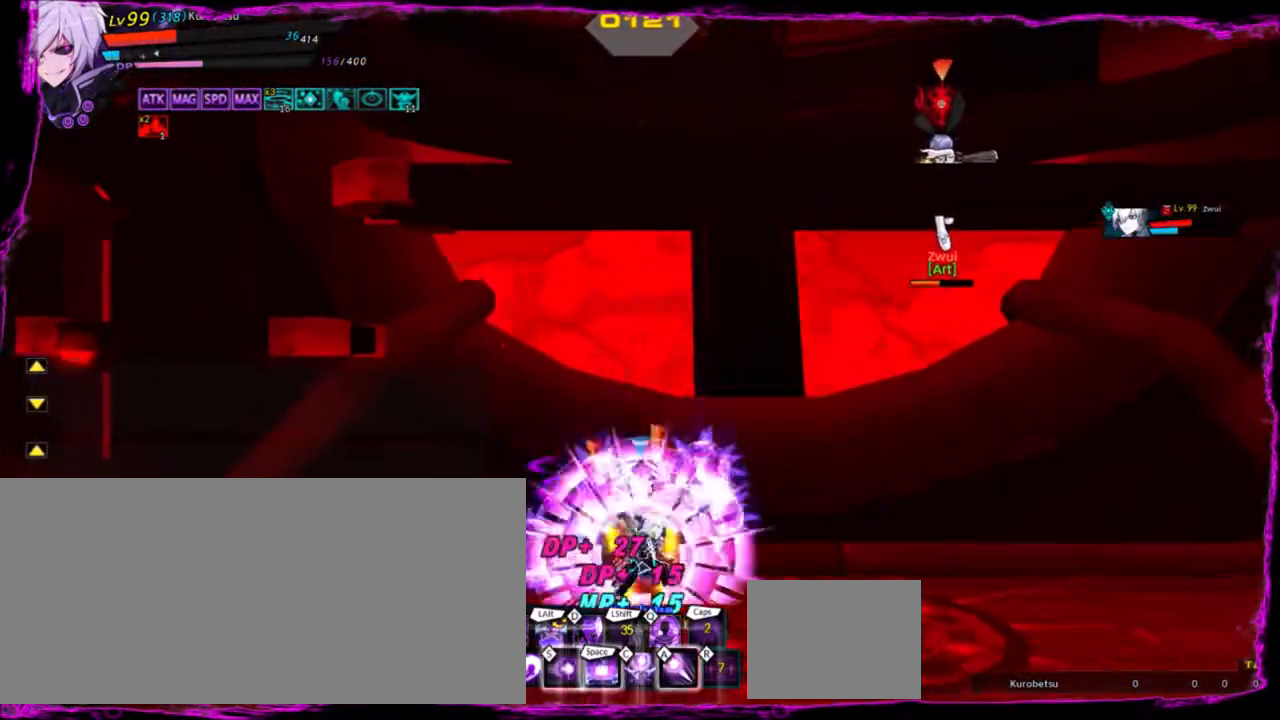
{"keys": ["right"], "events": [[100, "left", "down"], [167, "up", "down"], [234, "right", "down"], [267, "left", "up"], [267, "up", "up"], [334, "right", "up"], [367, "right", "down"]]}
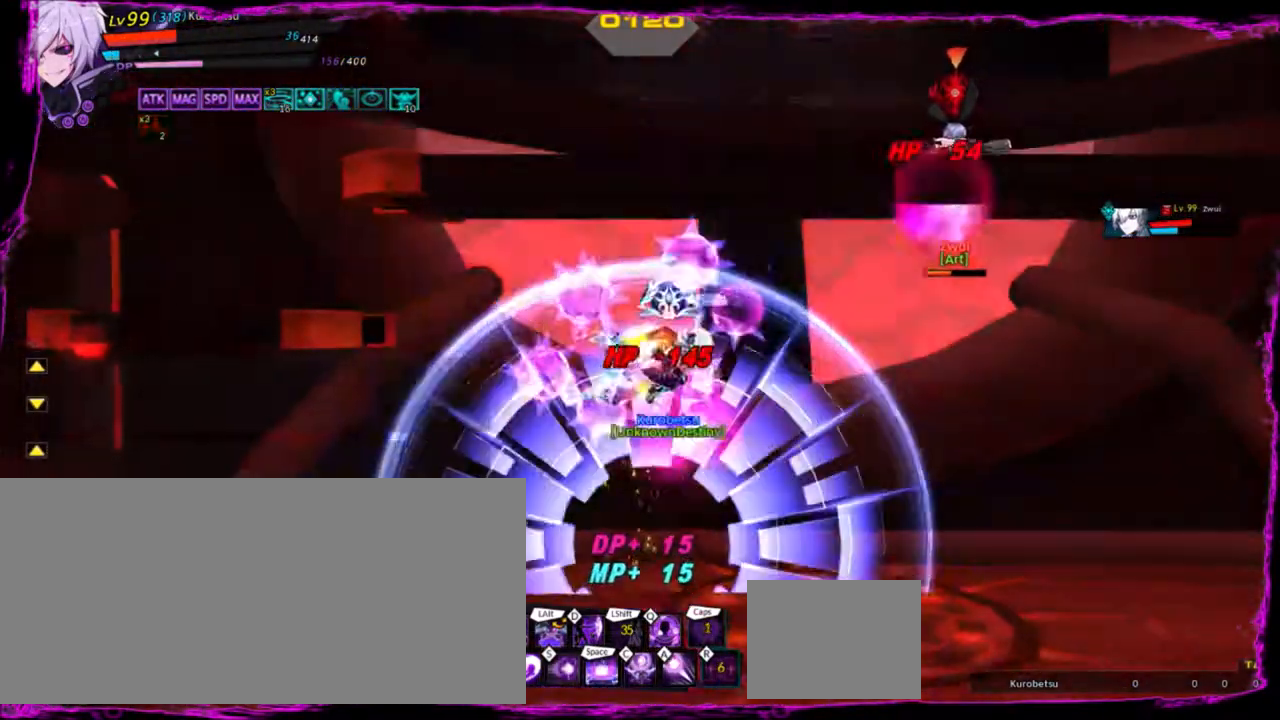
{"keys": [], "events": [[66, "left", "down"], [66, "up", "down"], [133, "left", "up"], [133, "up", "up"], [233, "z", "down"], [367, "z", "up"], [433, "right", "up"]]}
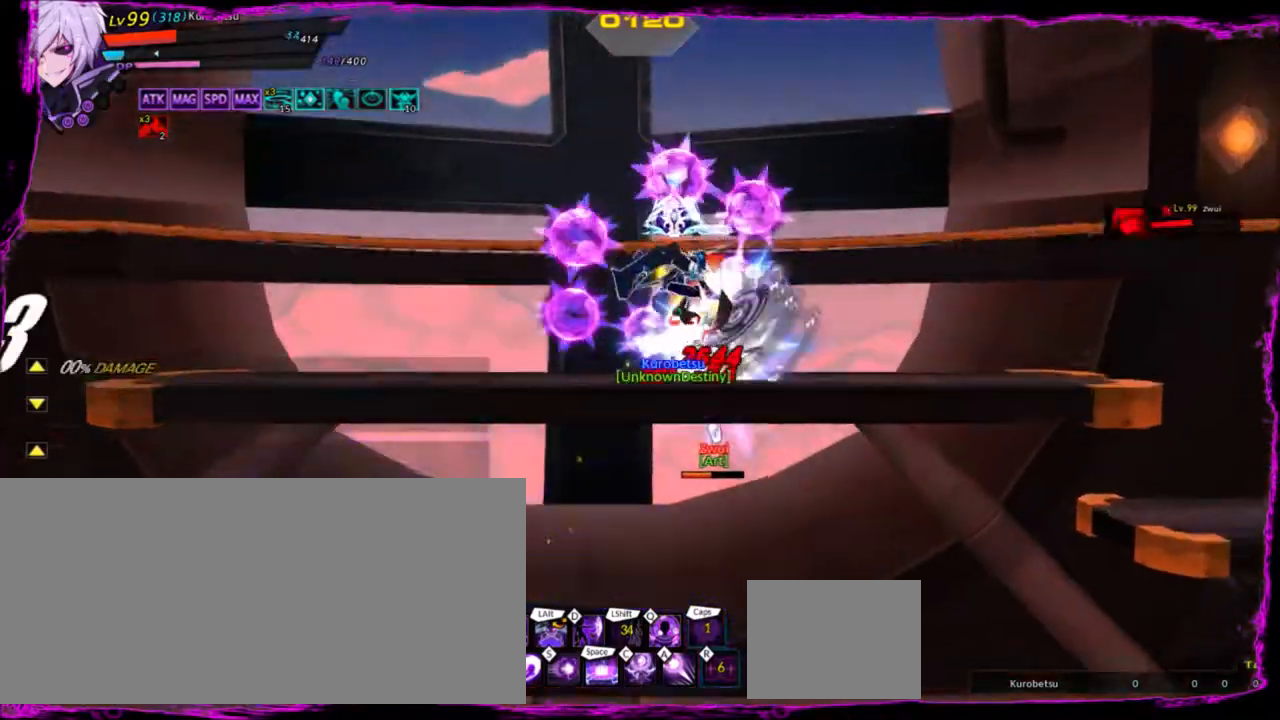
{"keys": [], "events": [[200, "a", "down"], [300, "a", "up"], [334, "a", "down"], [434, "a", "up"]]}
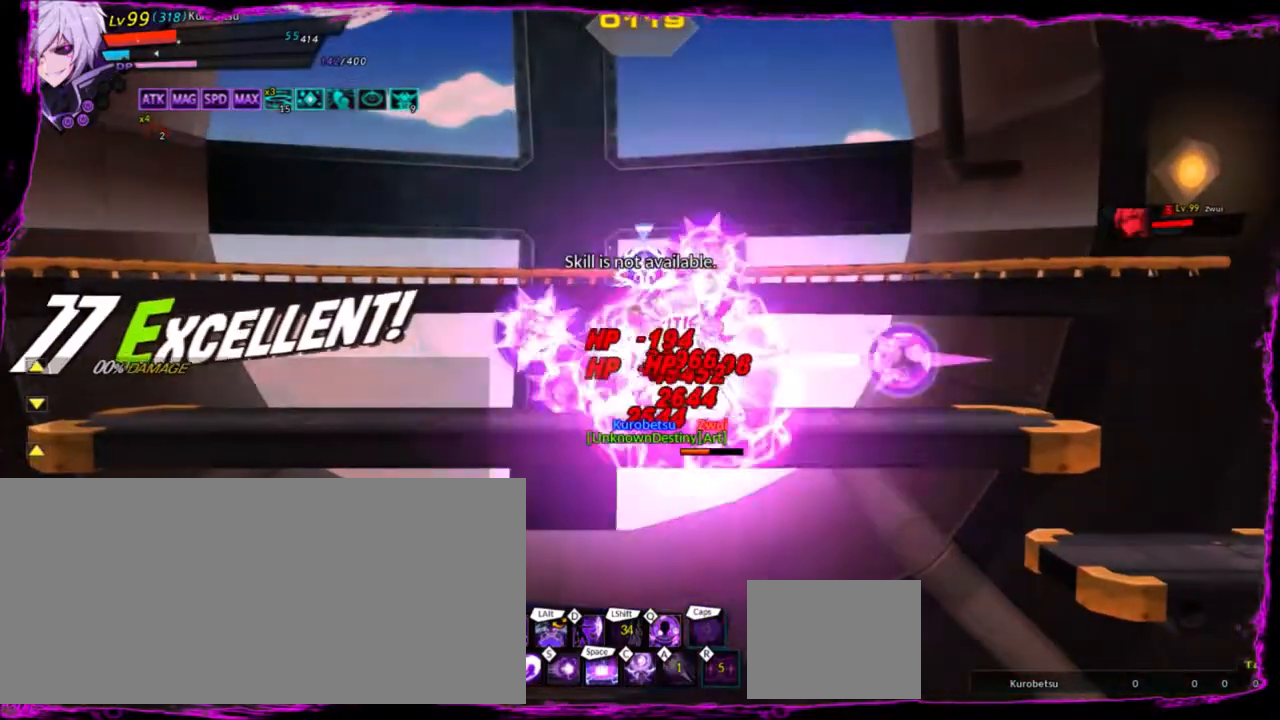
{"keys": [], "events": [[167, "q", "down"], [233, "q", "up"], [333, "q", "down"], [367, "q", "up"]]}
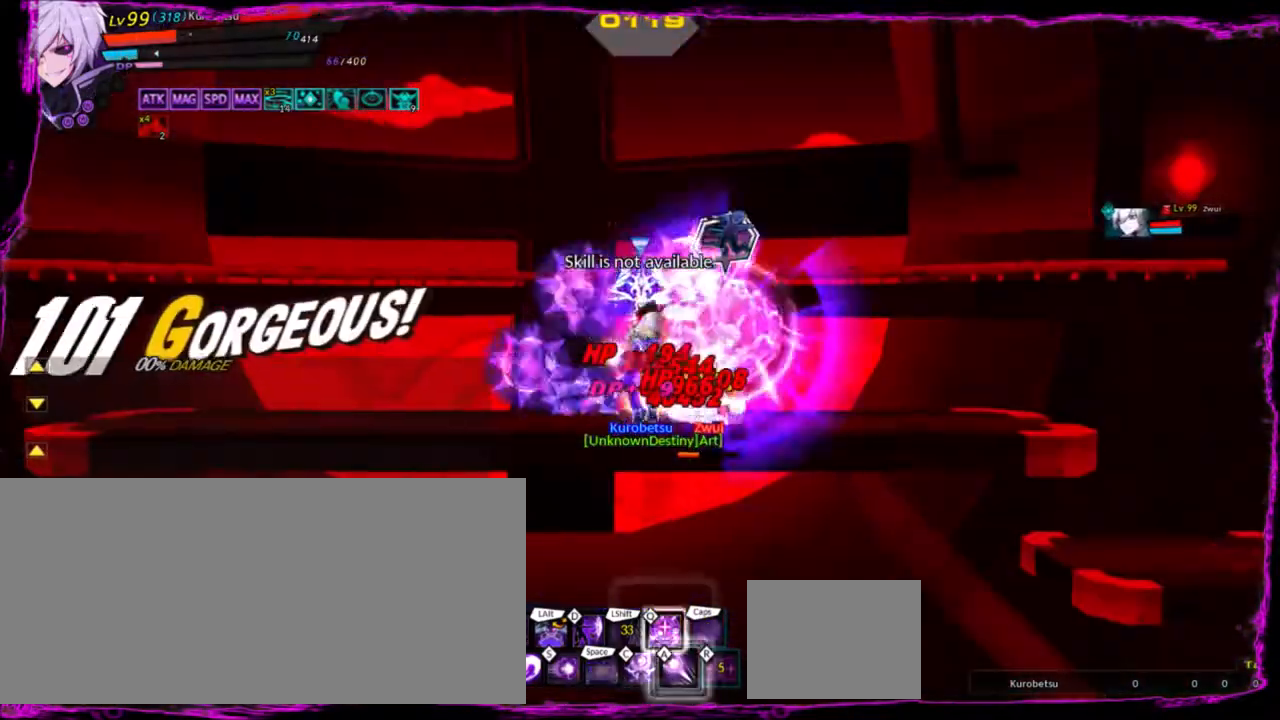
{"keys": ["e"], "events": [[334, "z", "down"], [434, "z", "up"], [467, "e", "down"]]}
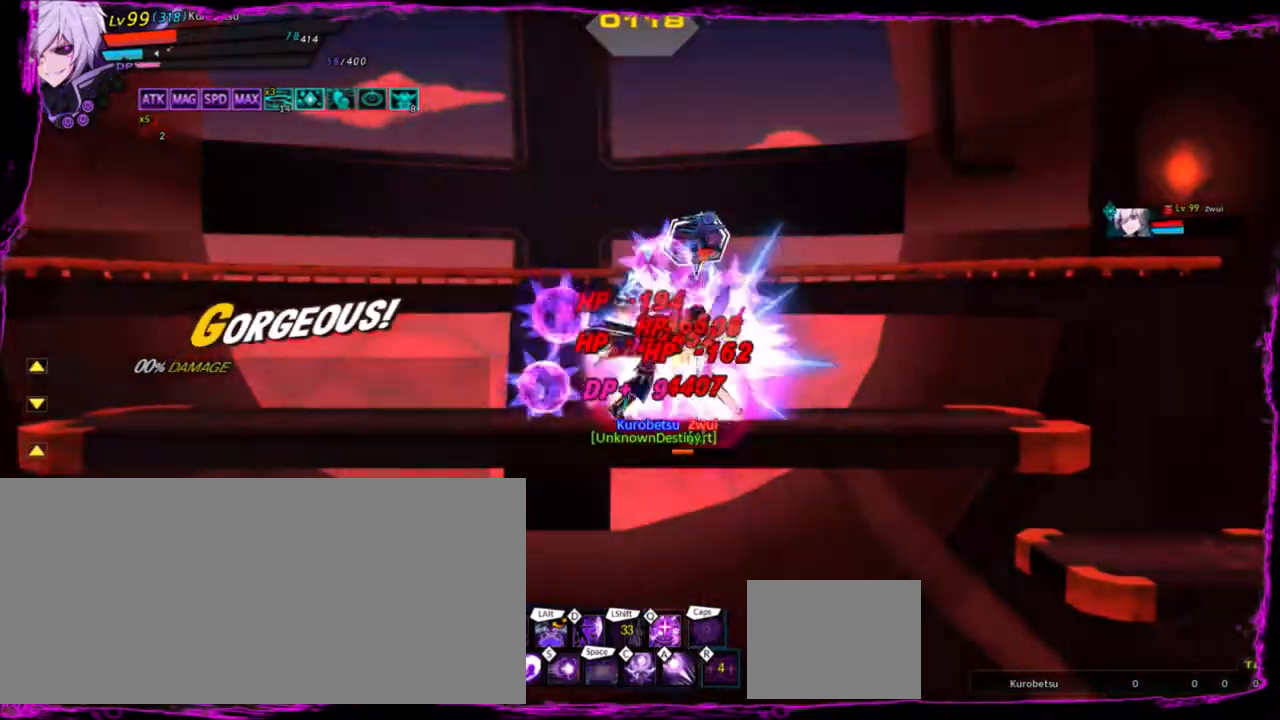
{"keys": [], "events": [[66, "e", "up"]]}
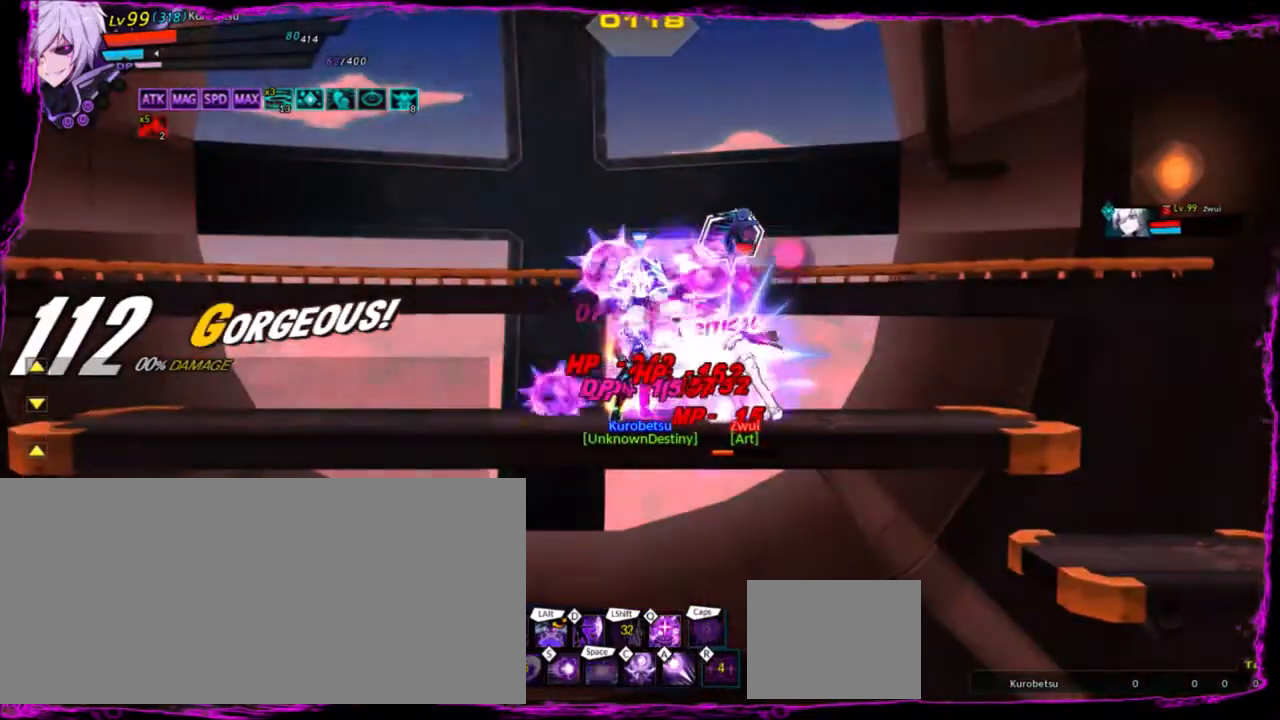
{"keys": [], "events": [[34, "alt", "down"], [34, "right", "down"], [100, "alt", "up"], [167, "alt", "down"], [167, "right", "up"], [267, "alt", "up"]]}
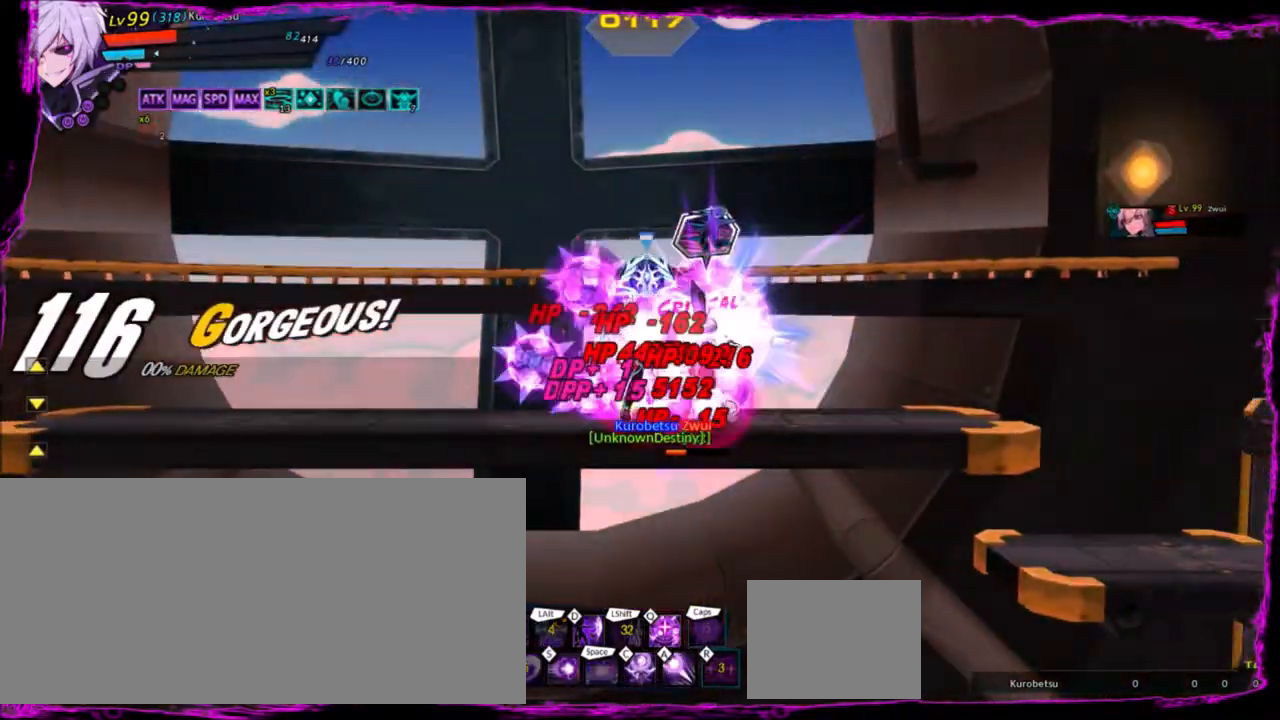
{"keys": [], "events": [[33, "left", "down"], [300, "right", "down"], [333, "left", "up"], [400, "a", "down"], [400, "right", "up"], [500, "a", "up"]]}
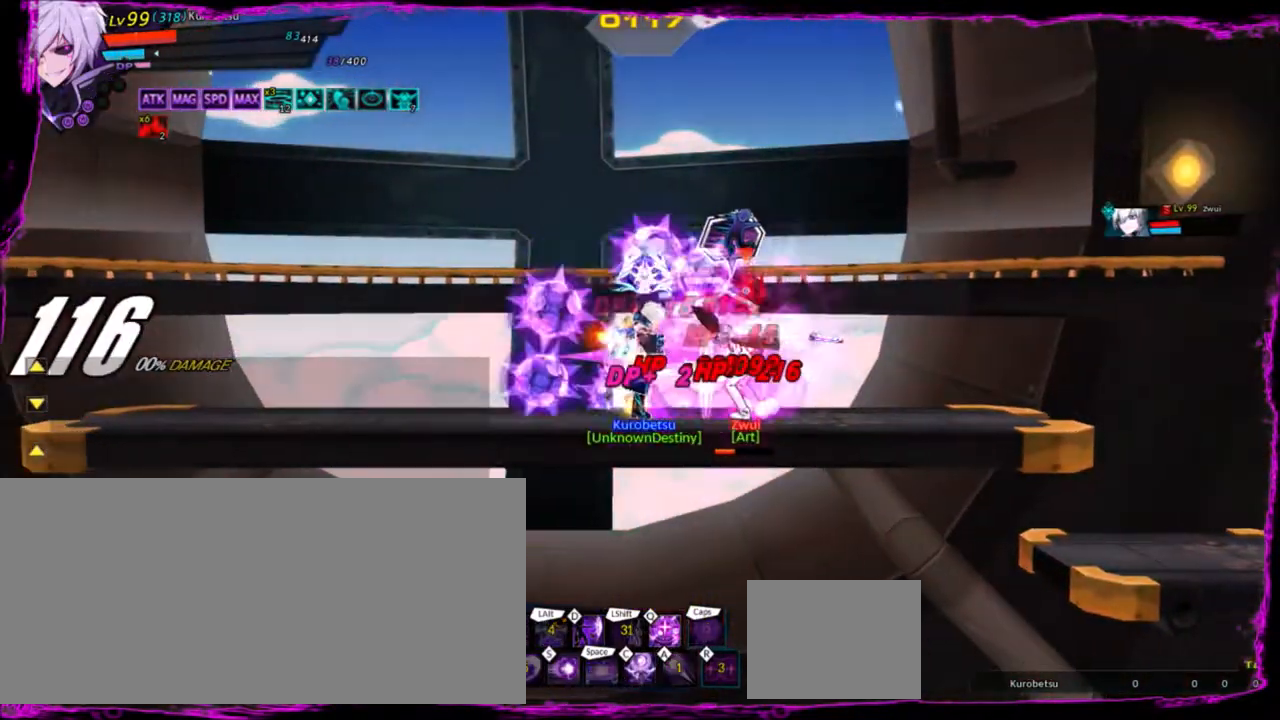
{"keys": ["a"], "events": [[34, "a", "down"], [100, "a", "up"], [301, "a", "down"], [401, "a", "up"], [467, "a", "down"]]}
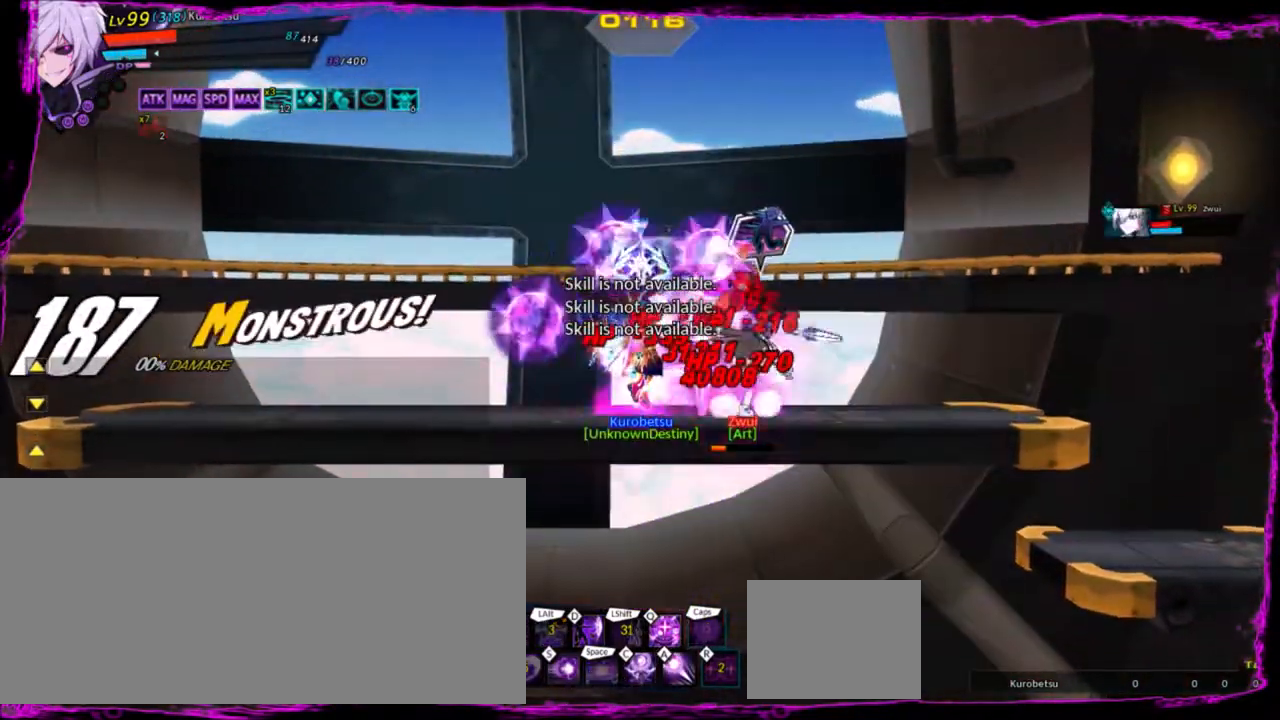
{"keys": [], "events": [[33, "a", "up"], [133, "a", "down"], [200, "a", "up"], [267, "a", "down"], [333, "a", "up"], [400, "a", "down"], [467, "a", "up"]]}
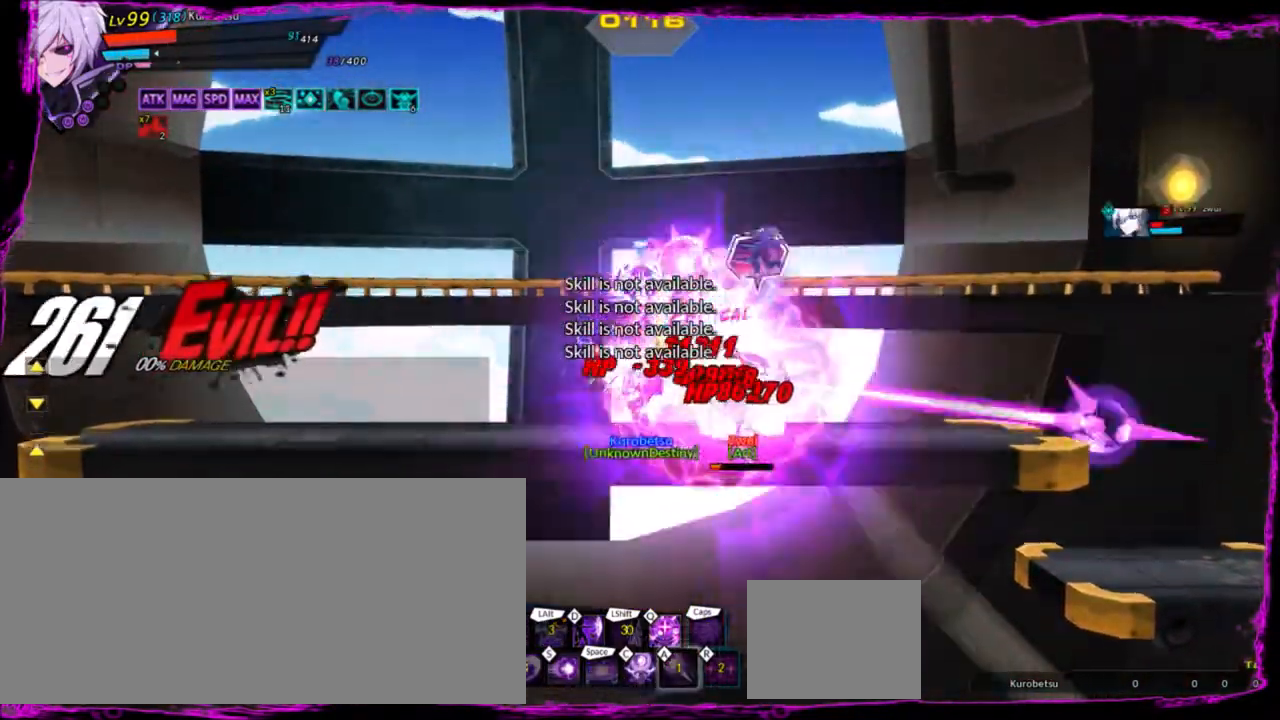
{"keys": [], "events": [[67, "a", "down"], [300, "a", "up"], [367, "a", "down"], [467, "a", "up"]]}
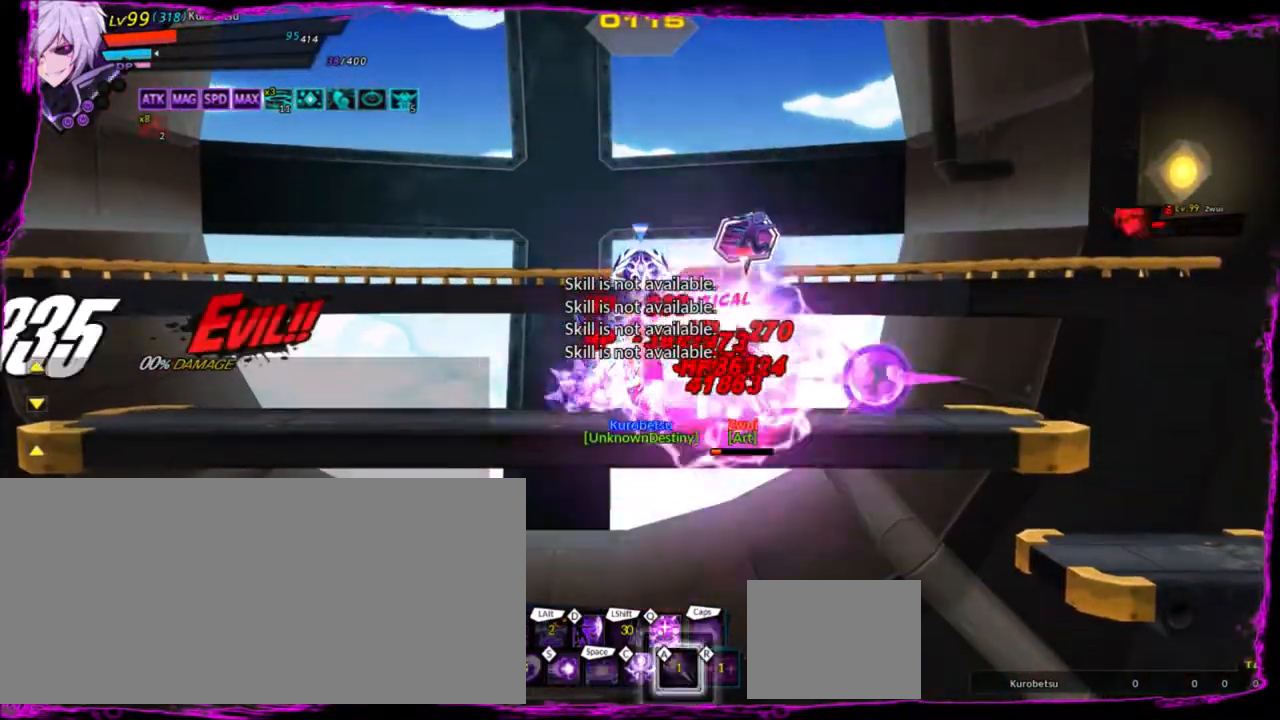
{"keys": [], "events": [[33, "a", "down"], [133, "a", "up"], [167, "a", "down"], [267, "a", "up"], [333, "a", "down"], [433, "a", "up"]]}
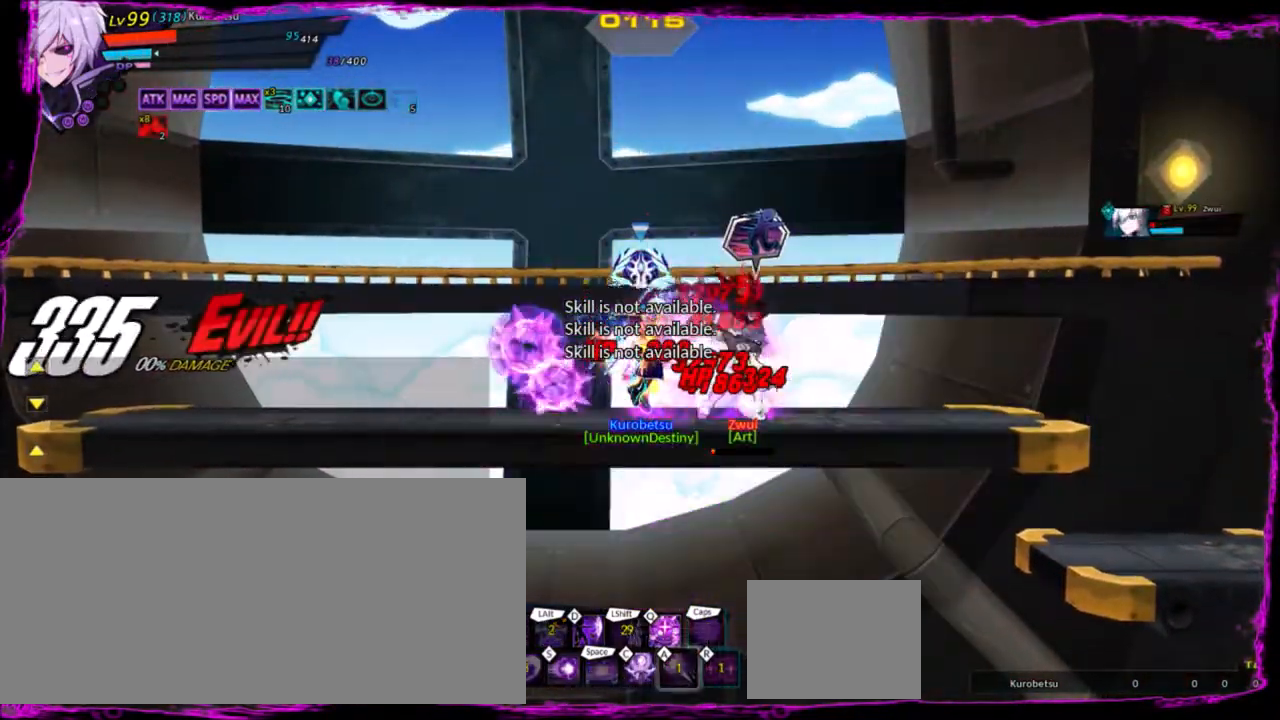
{"keys": [], "events": [[34, "a", "down"], [67, "a", "up"], [167, "a", "down"], [200, "a", "up"], [301, "a", "down"], [367, "a", "up"], [434, "a", "down"], [501, "a", "up"]]}